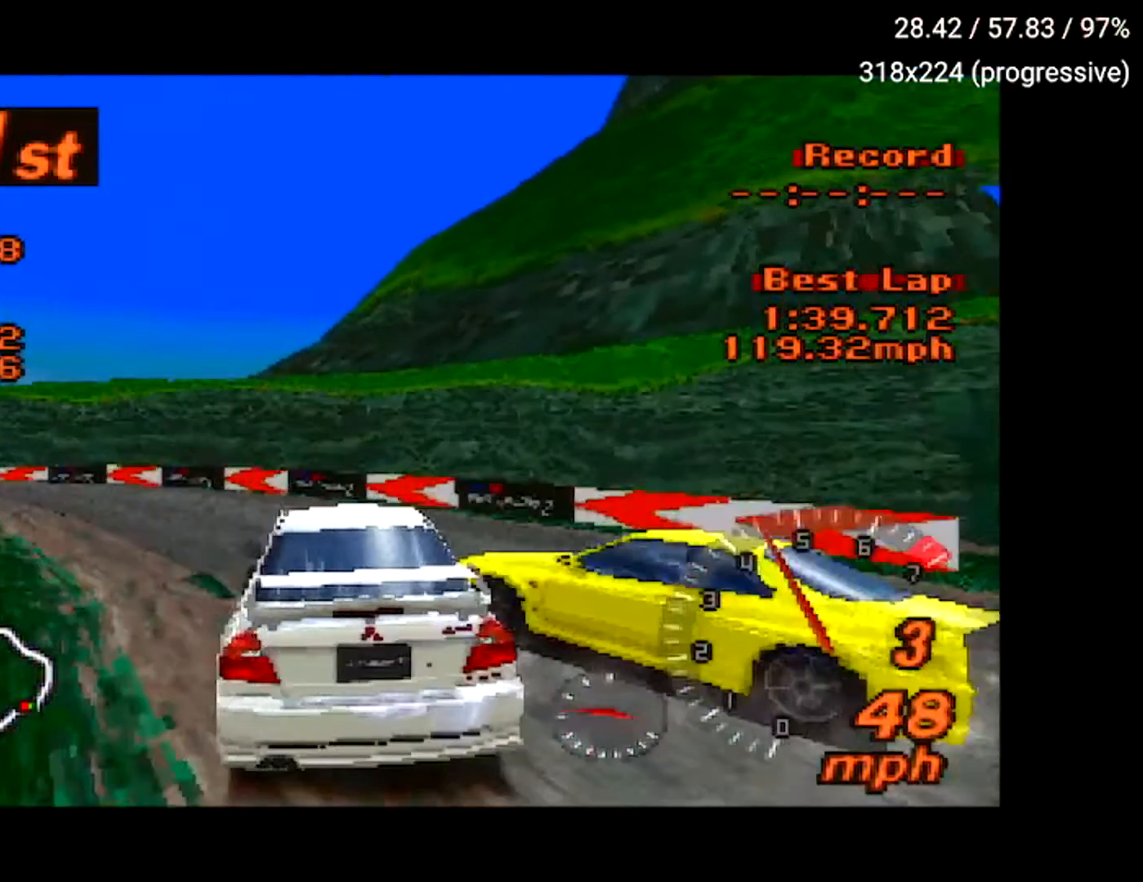
Gameplay with a controller (Xbox layout); each line is a JSON object with the inputs held at the frame after it. "events" lists button and stick changes between this image and that frame as [ms after this image, input, new state], when the widget could be followed in between. Not read: L3 R3.
{"buttons": ["A", "DPAD_LEFT"], "left_stick": "center", "right_stick": "center", "events": [[67, "DPAD_LEFT", "up"], [317, "DPAD_LEFT", "down"], [467, "DPAD_LEFT", "up"], [484, "DPAD_LEFT", "down"]]}
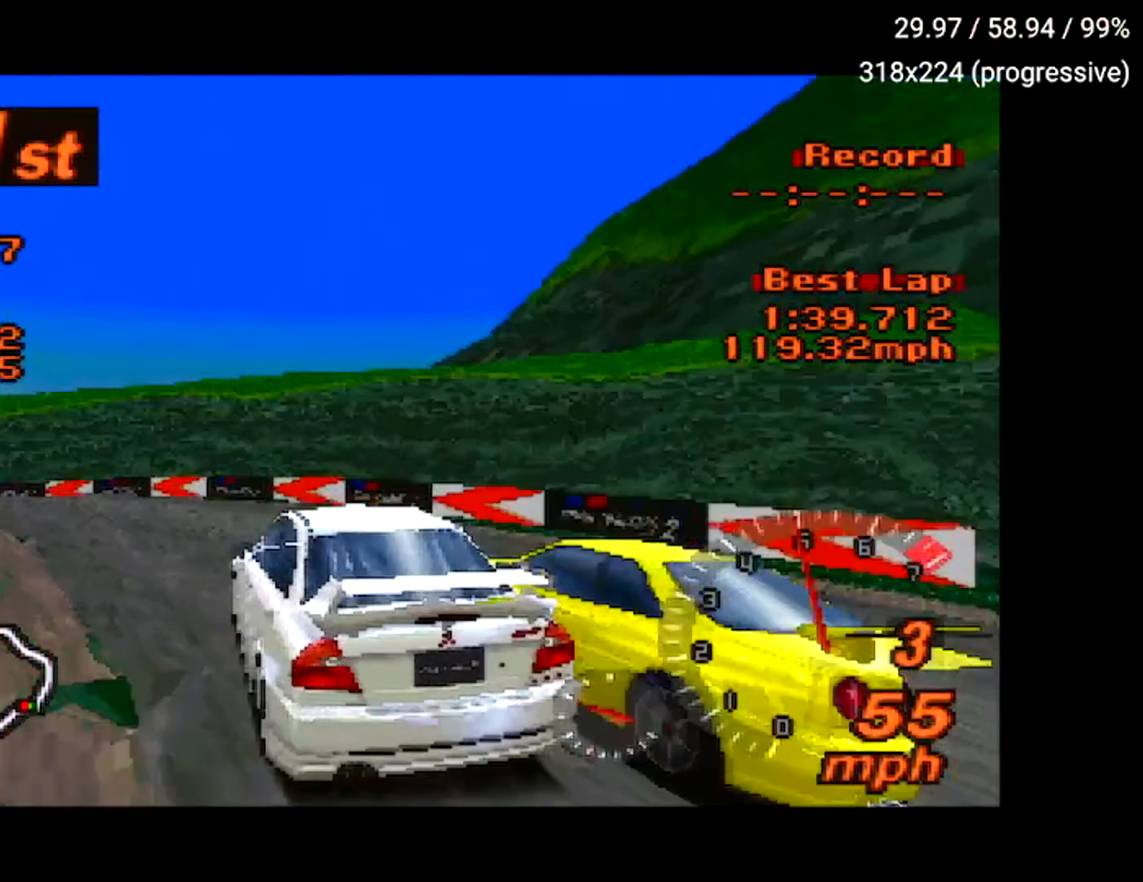
{"buttons": ["A", "DPAD_LEFT"], "left_stick": "center", "right_stick": "center", "events": [[167, "DPAD_LEFT", "up"], [217, "DPAD_LEFT", "down"]]}
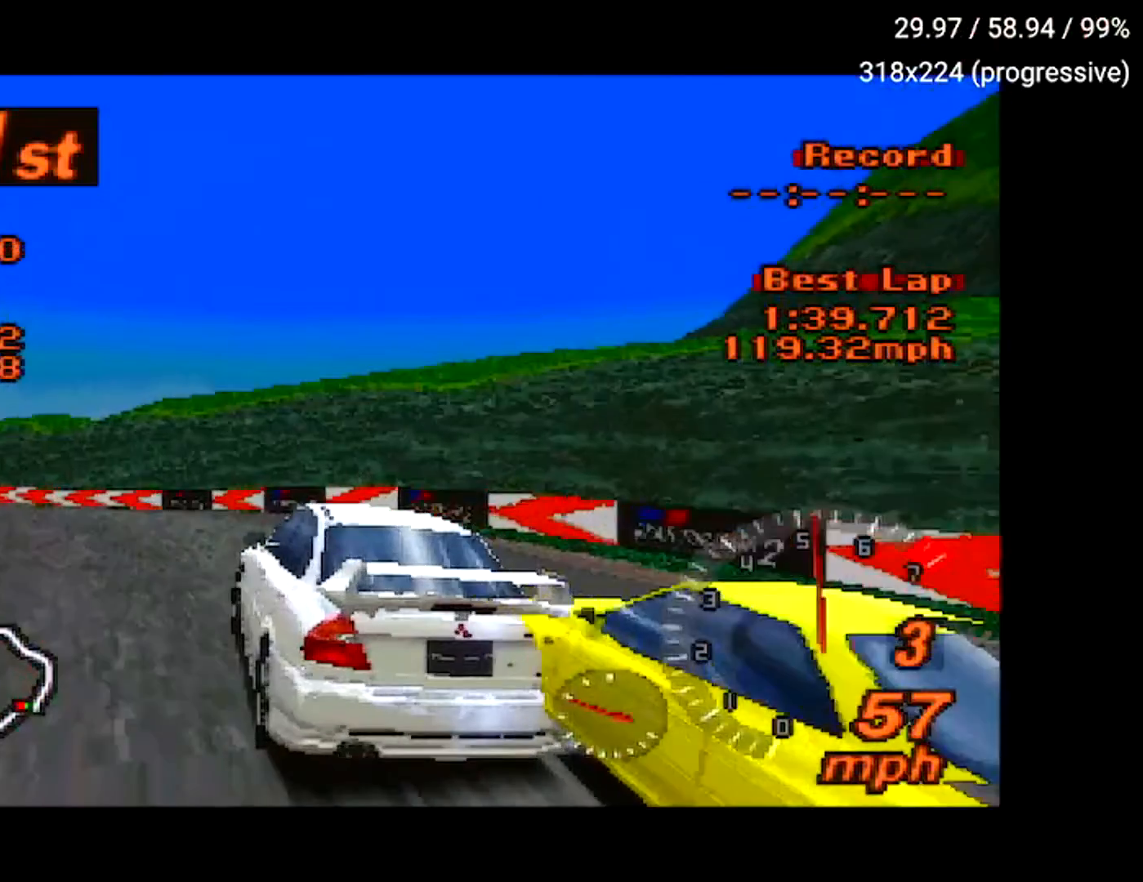
{"buttons": ["A"], "left_stick": "center", "right_stick": "center", "events": [[50, "A", "up"], [84, "A", "down"], [301, "DPAD_LEFT", "up"]]}
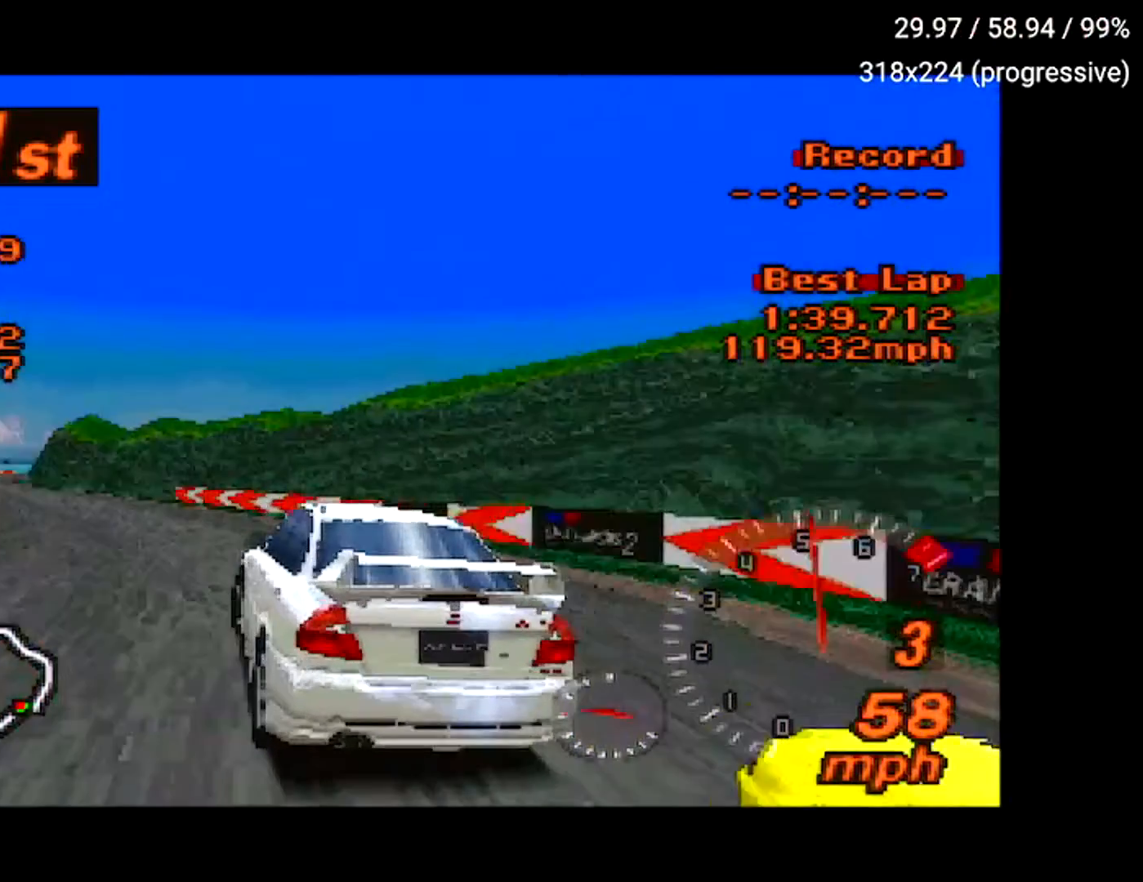
{"buttons": ["A", "DPAD_RIGHT"], "left_stick": "center", "right_stick": "center", "events": [[467, "DPAD_RIGHT", "down"]]}
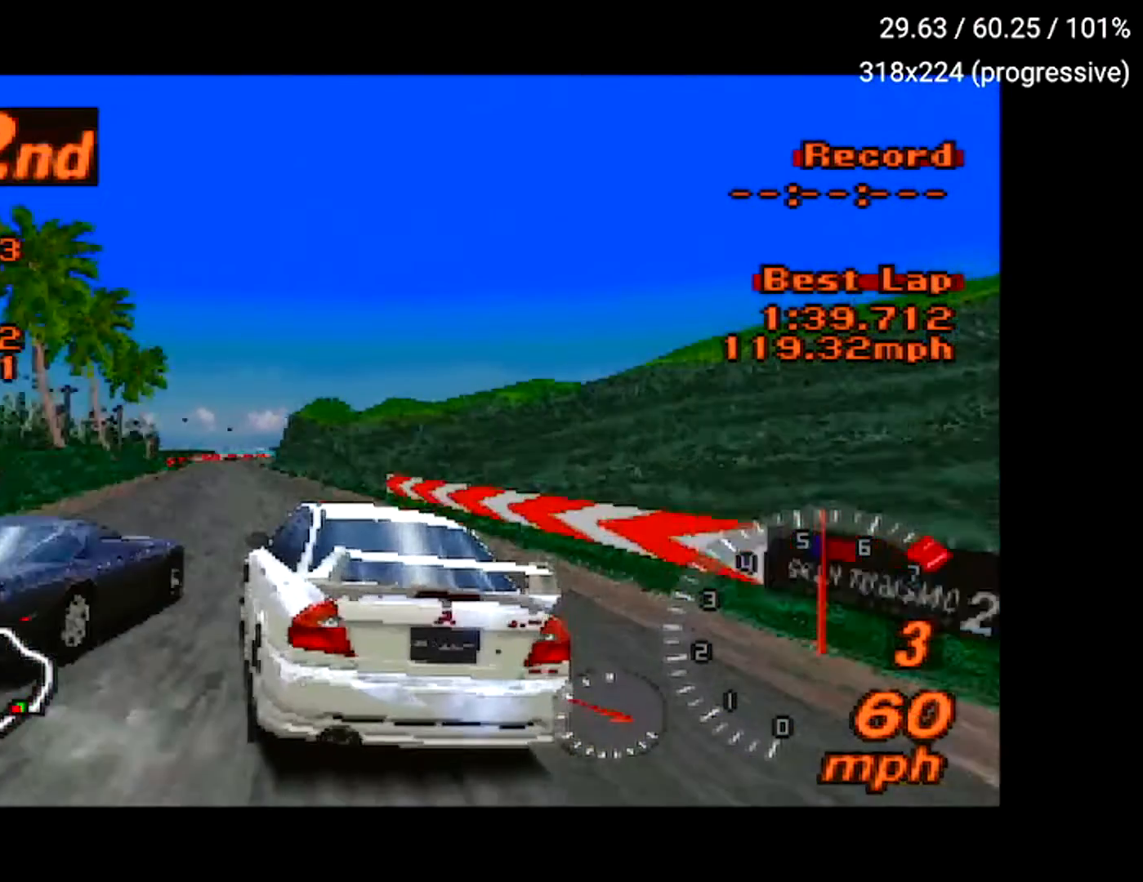
{"buttons": ["A"], "left_stick": "center", "right_stick": "center", "events": [[100, "DPAD_RIGHT", "up"]]}
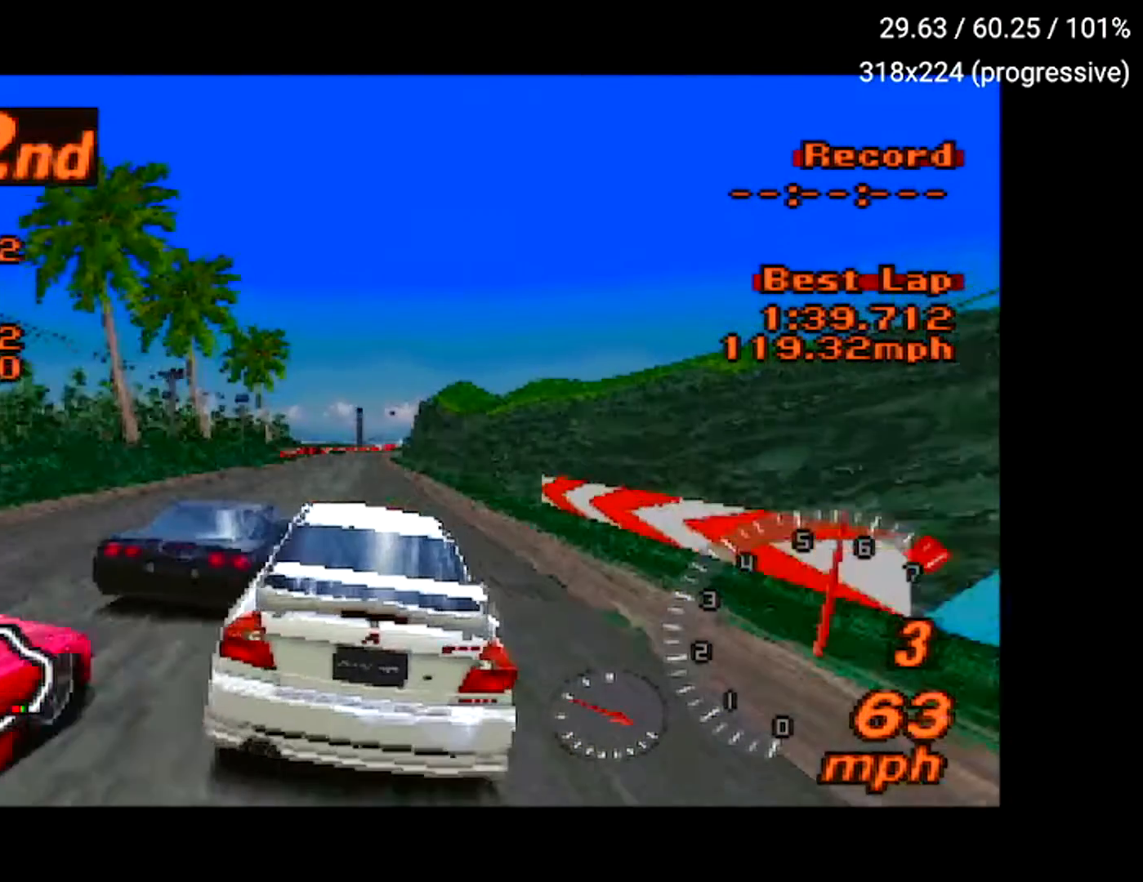
{"buttons": ["A"], "left_stick": "center", "right_stick": "center", "events": [[16, "DPAD_LEFT", "down"], [133, "DPAD_LEFT", "up"], [317, "DPAD_LEFT", "down"], [400, "DPAD_LEFT", "up"]]}
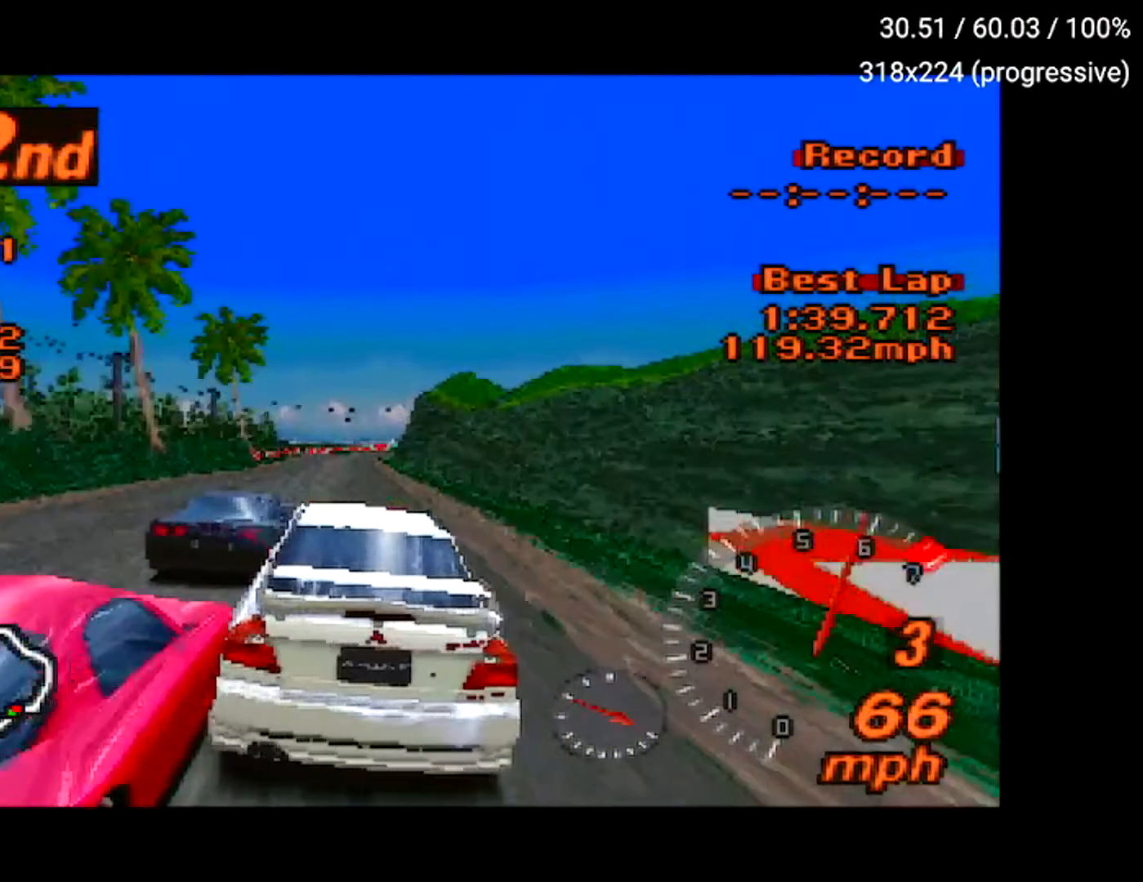
{"buttons": ["A"], "left_stick": "center", "right_stick": "center", "events": []}
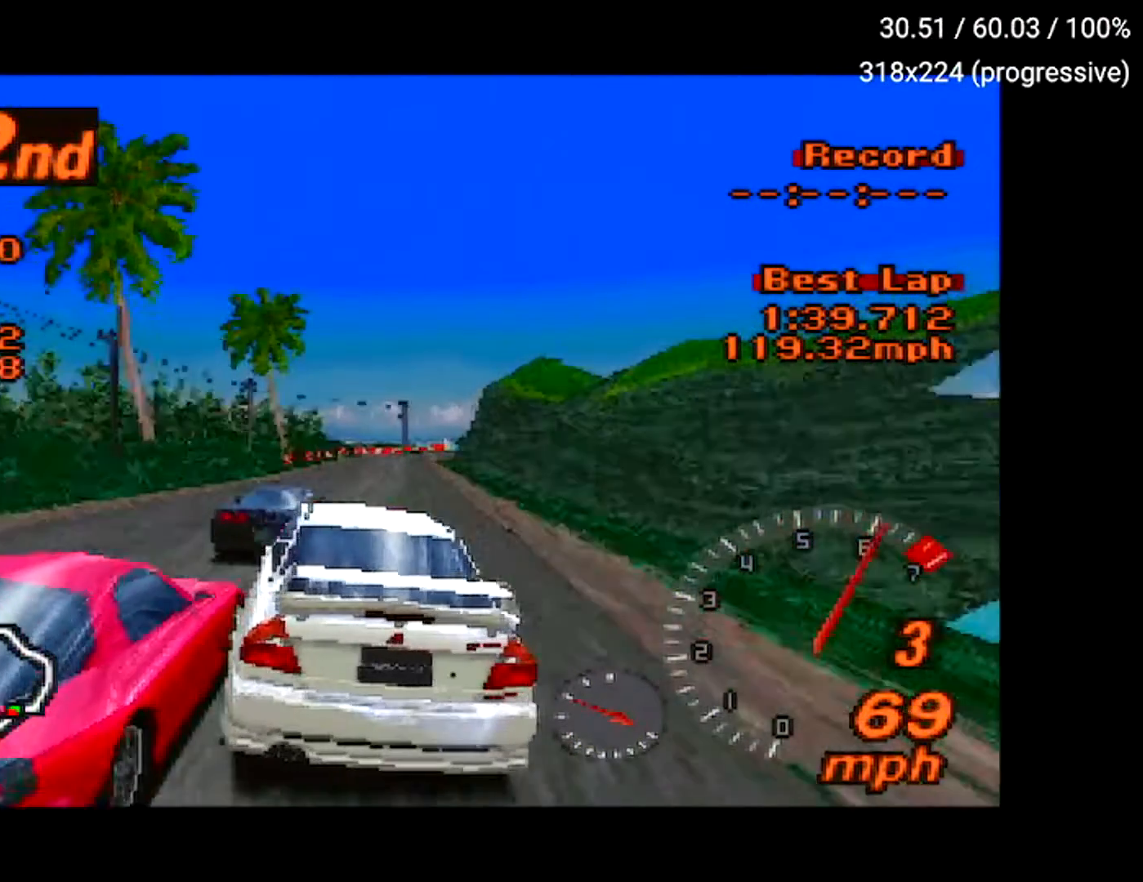
{"buttons": ["A"], "left_stick": "center", "right_stick": "center", "events": []}
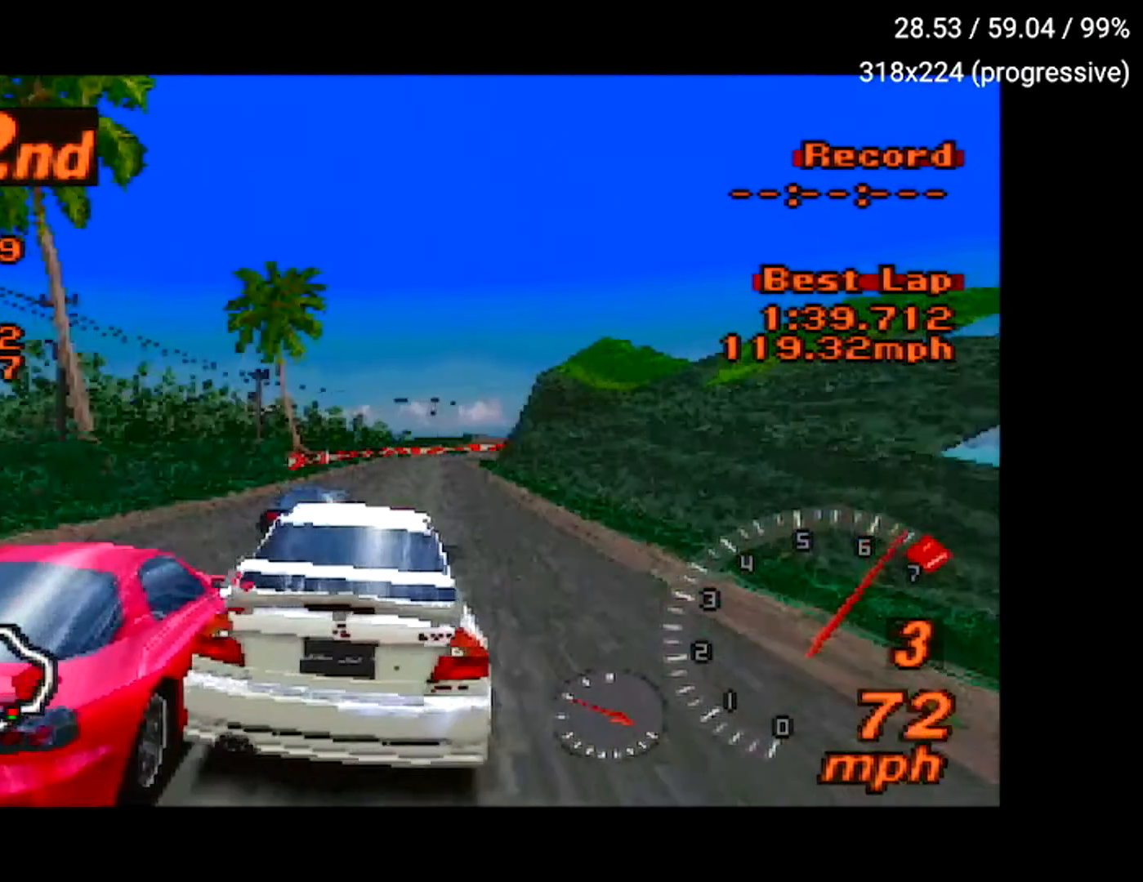
{"buttons": ["A"], "left_stick": "center", "right_stick": "center", "events": [[284, "DPAD_RIGHT", "down"], [317, "DPAD_RIGHT", "up"]]}
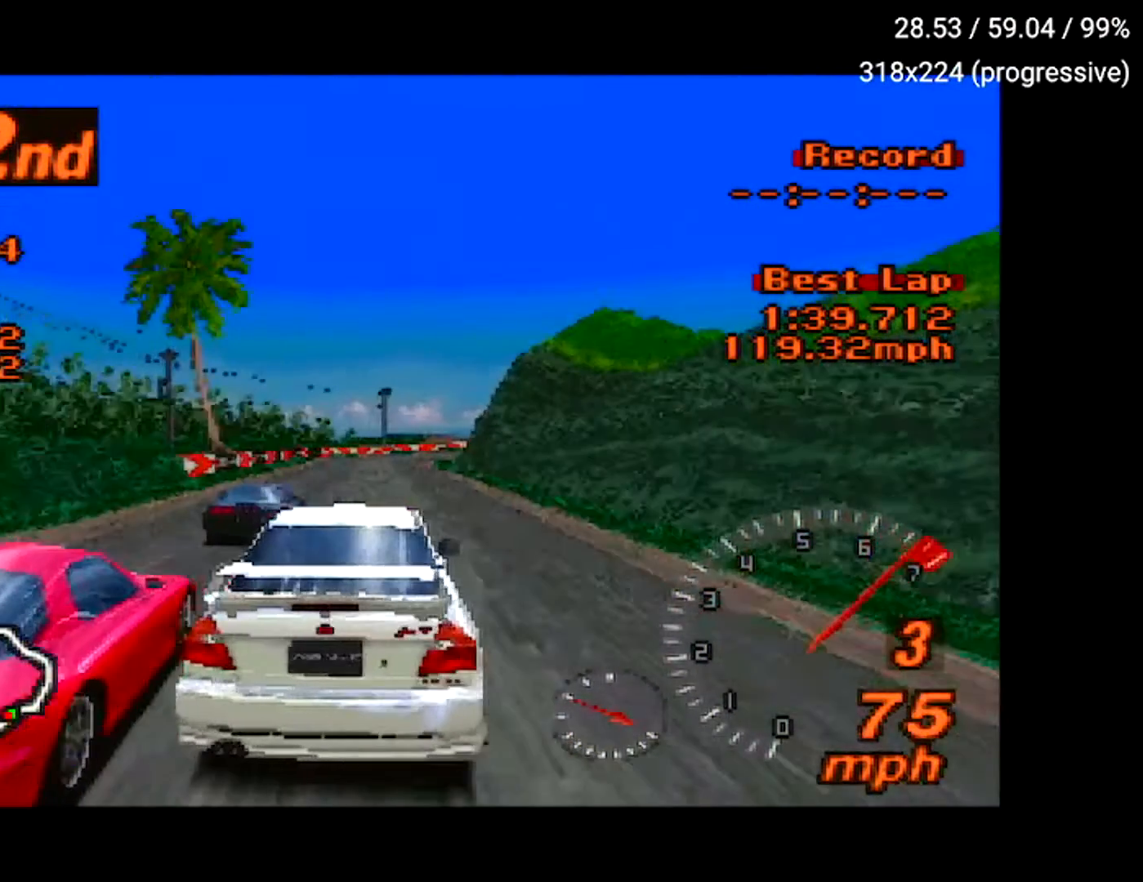
{"buttons": ["A"], "left_stick": "center", "right_stick": "center", "events": [[167, "DPAD_LEFT", "down"], [233, "DPAD_LEFT", "up"], [434, "R2", "down"], [500, "R2", "up"]]}
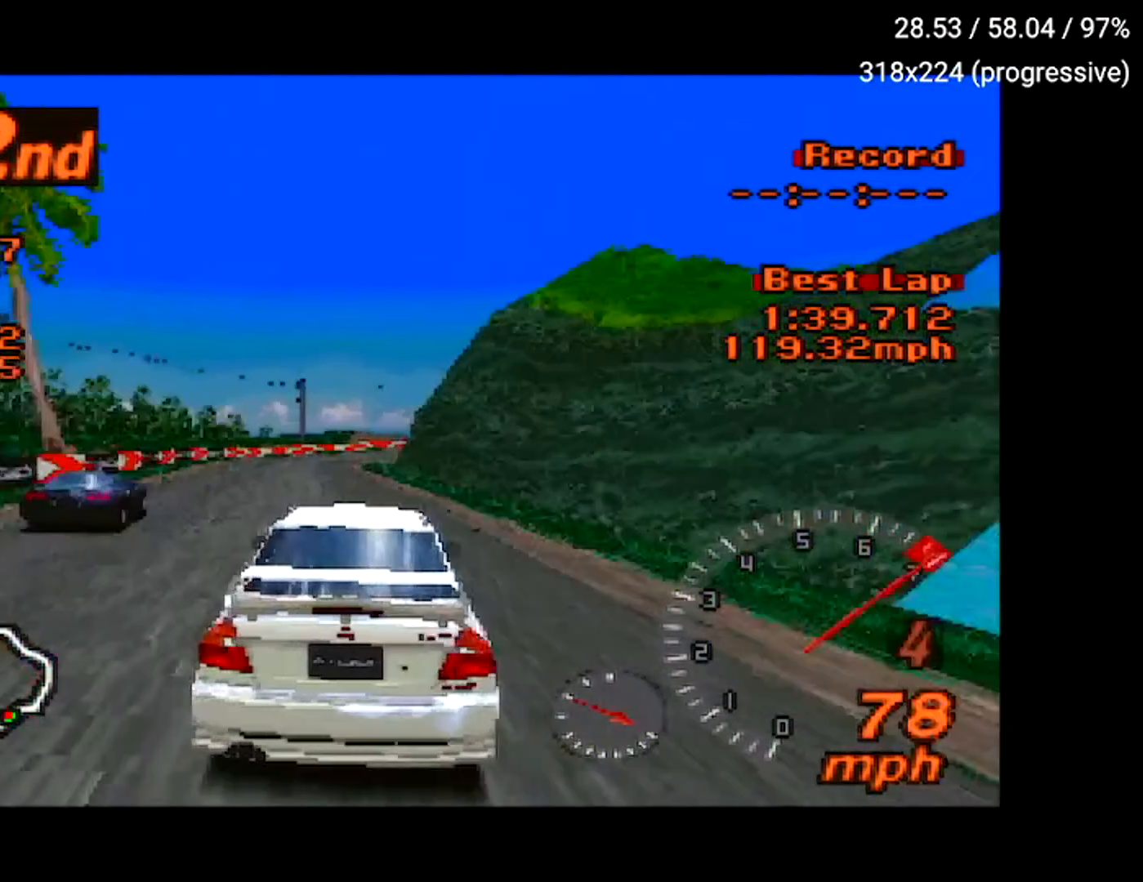
{"buttons": ["A", "DPAD_RIGHT"], "left_stick": "center", "right_stick": "center", "events": [[417, "DPAD_RIGHT", "down"]]}
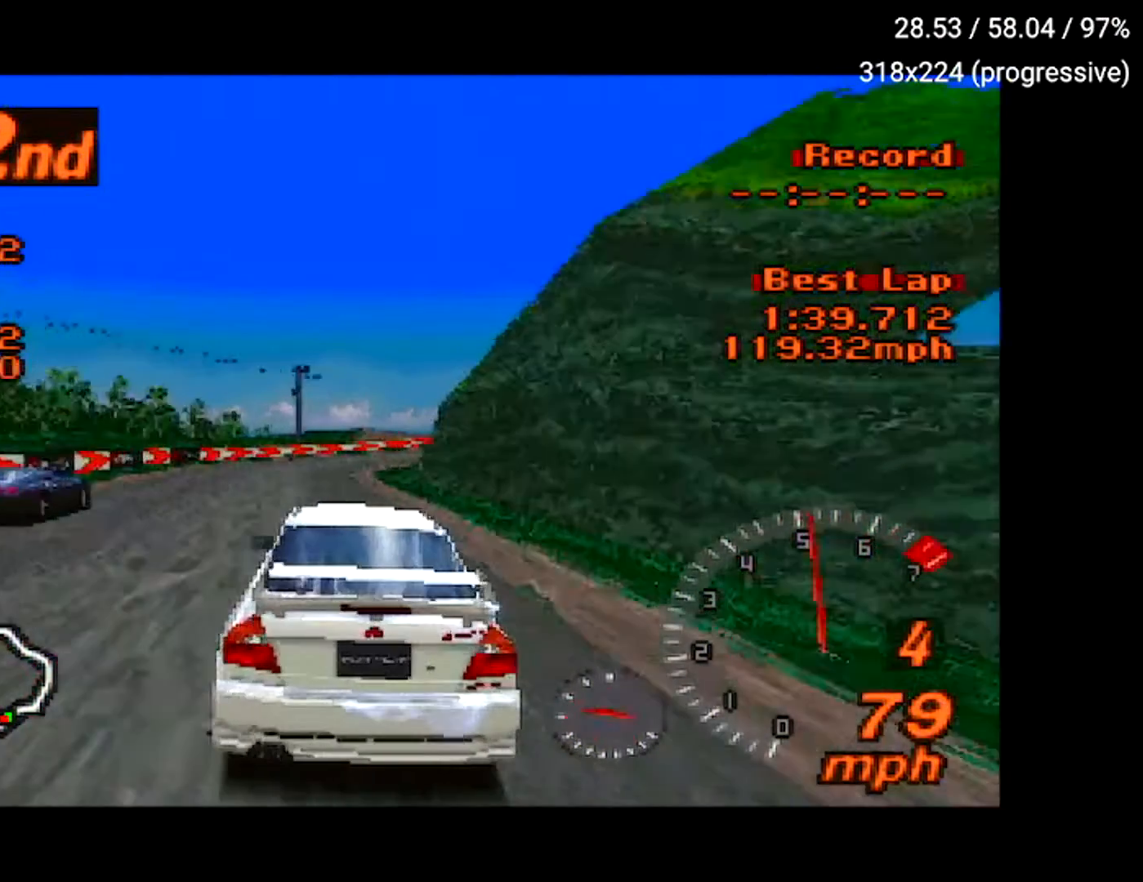
{"buttons": ["A", "DPAD_RIGHT"], "left_stick": "center", "right_stick": "center", "events": [[66, "DPAD_RIGHT", "up"], [383, "DPAD_RIGHT", "down"]]}
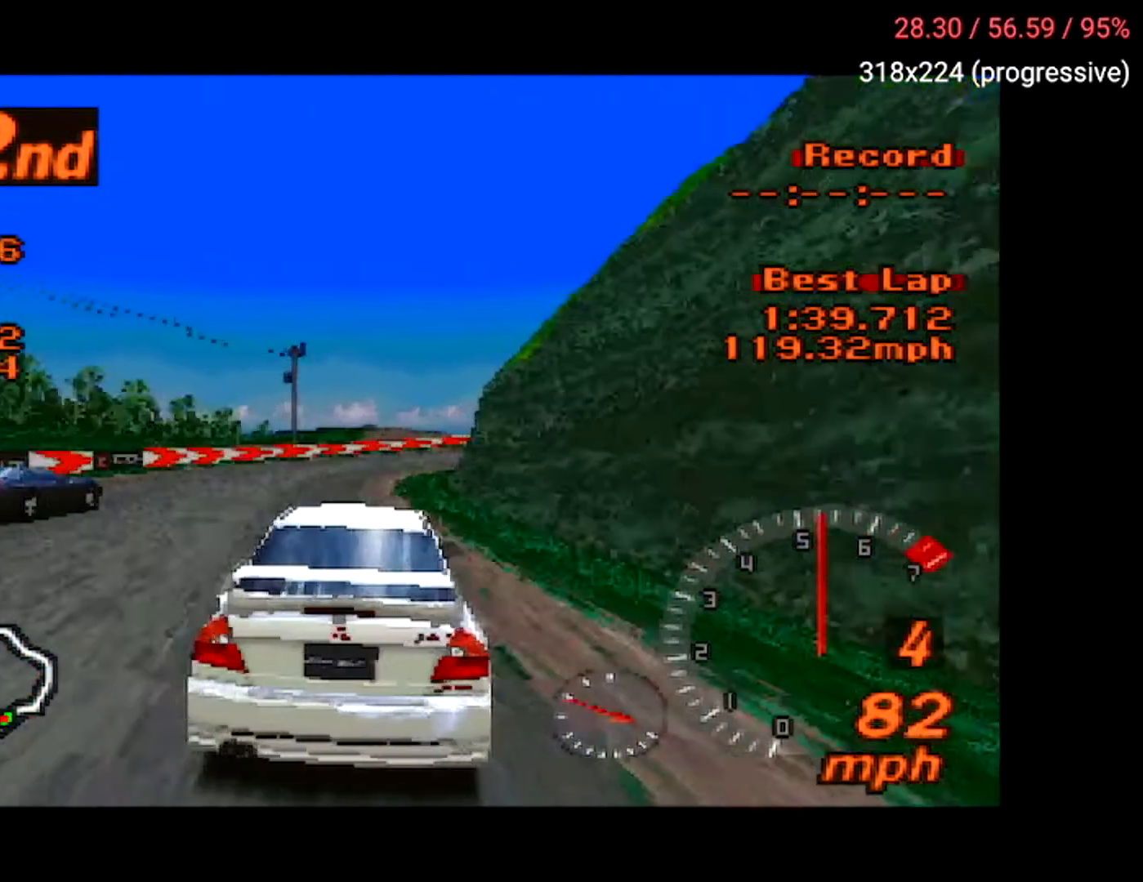
{"buttons": ["A"], "left_stick": "center", "right_stick": "center", "events": [[67, "DPAD_RIGHT", "up"]]}
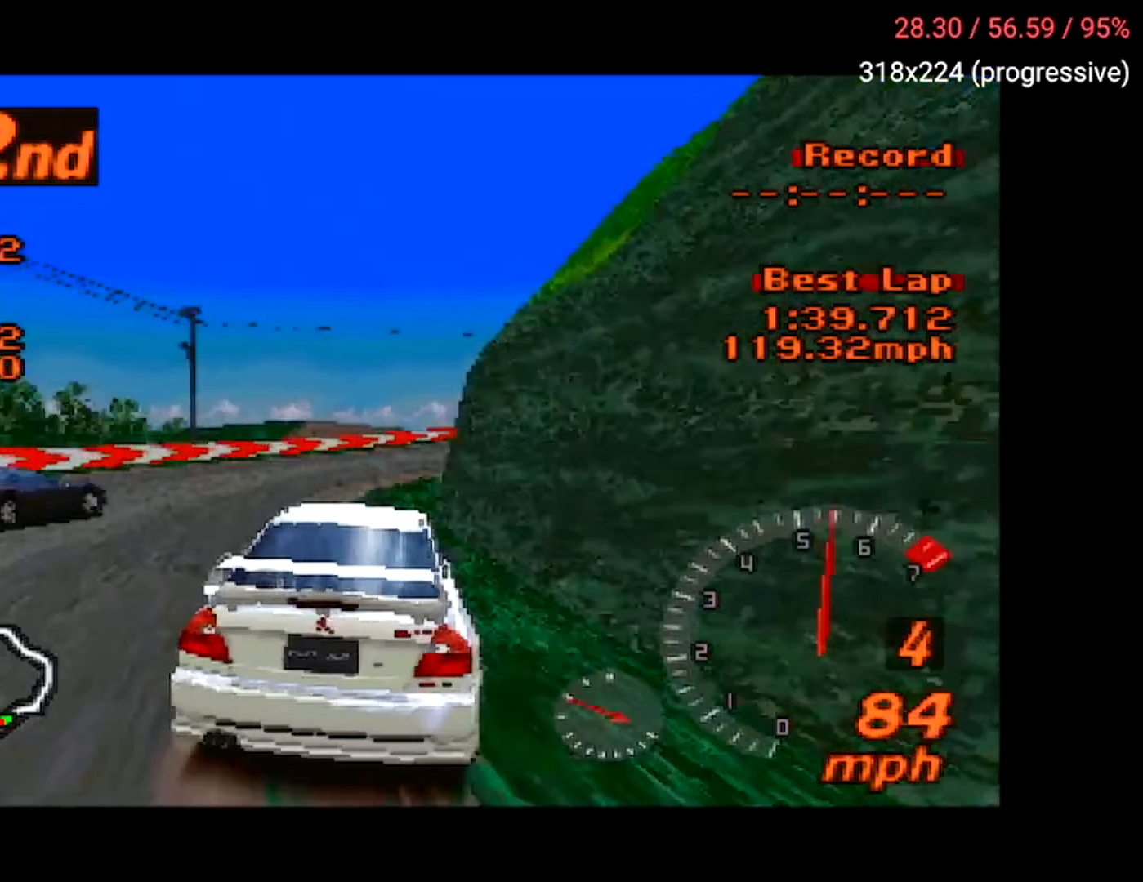
{"buttons": ["A", "DPAD_RIGHT"], "left_stick": "center", "right_stick": "center", "events": [[383, "DPAD_RIGHT", "down"]]}
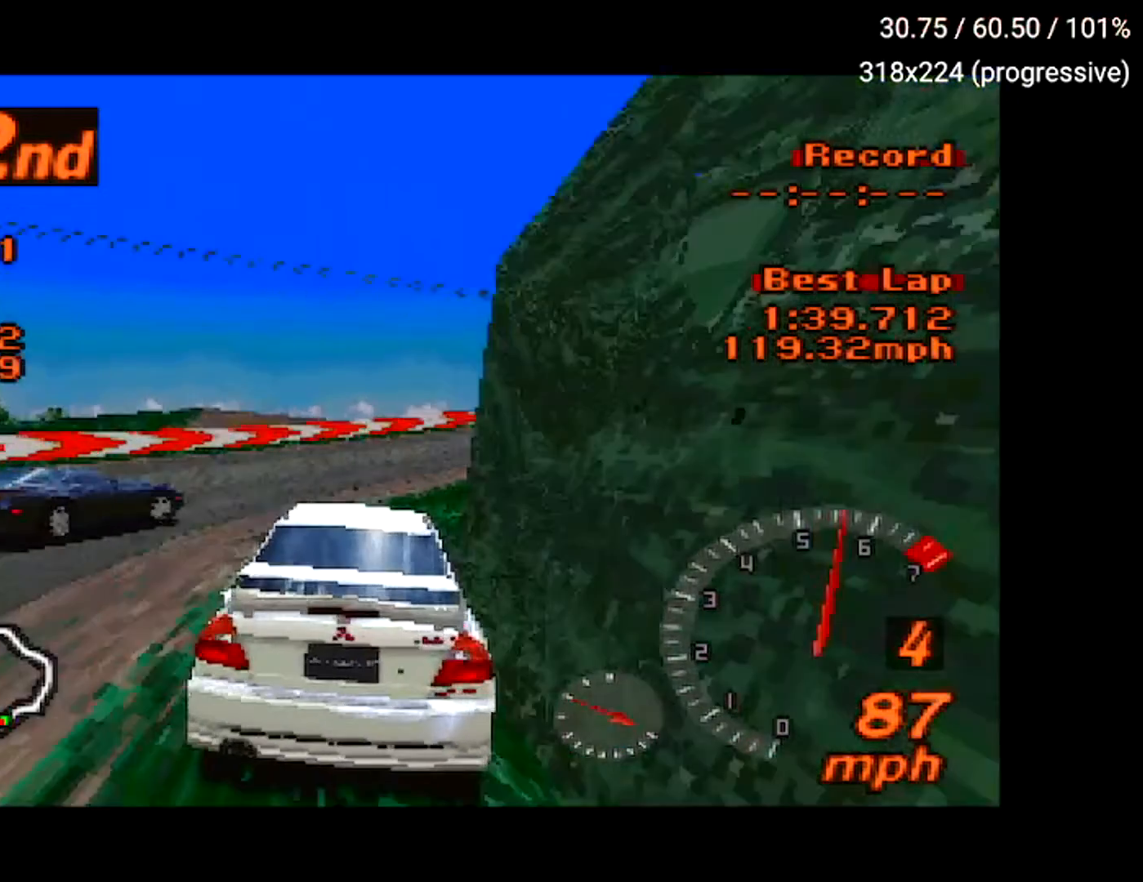
{"buttons": ["A", "DPAD_RIGHT"], "left_stick": "center", "right_stick": "center", "events": []}
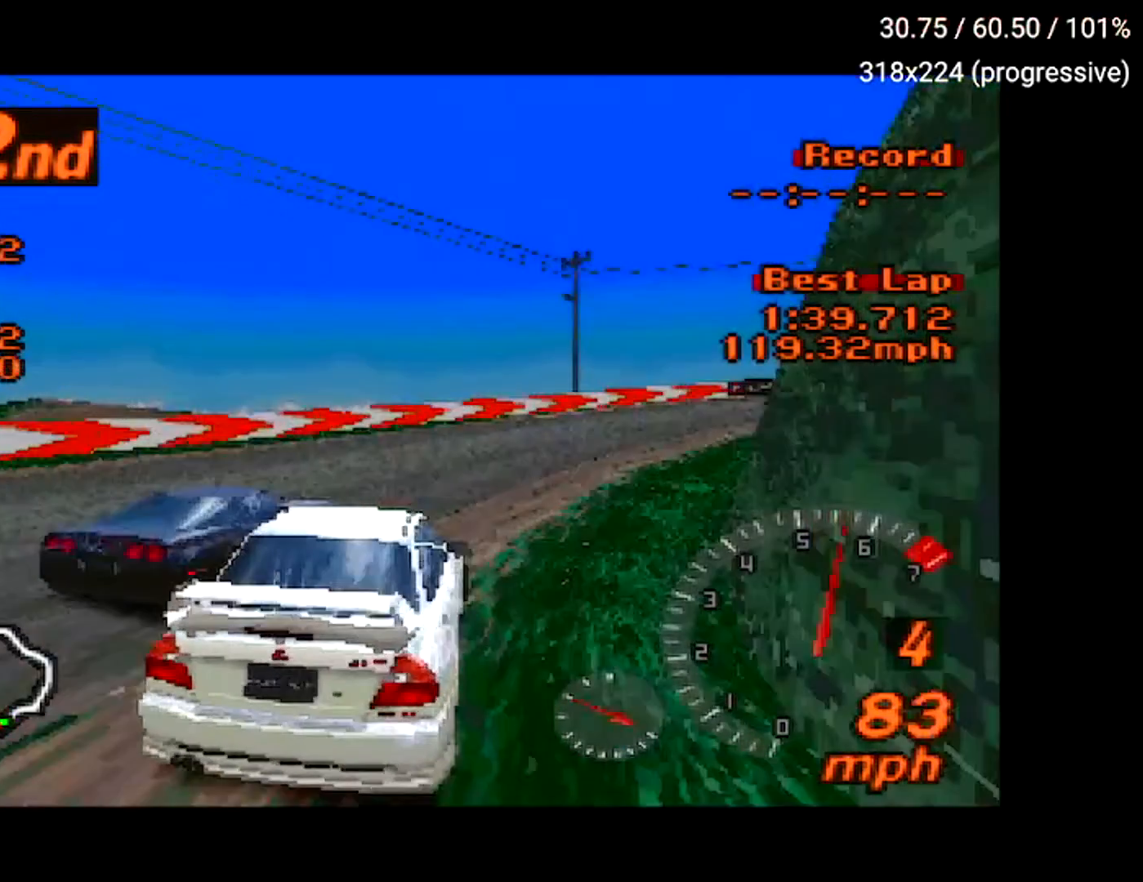
{"buttons": ["DPAD_RIGHT"], "left_stick": "center", "right_stick": "center", "events": [[50, "DPAD_RIGHT", "up"], [167, "DPAD_RIGHT", "down"], [267, "A", "up"]]}
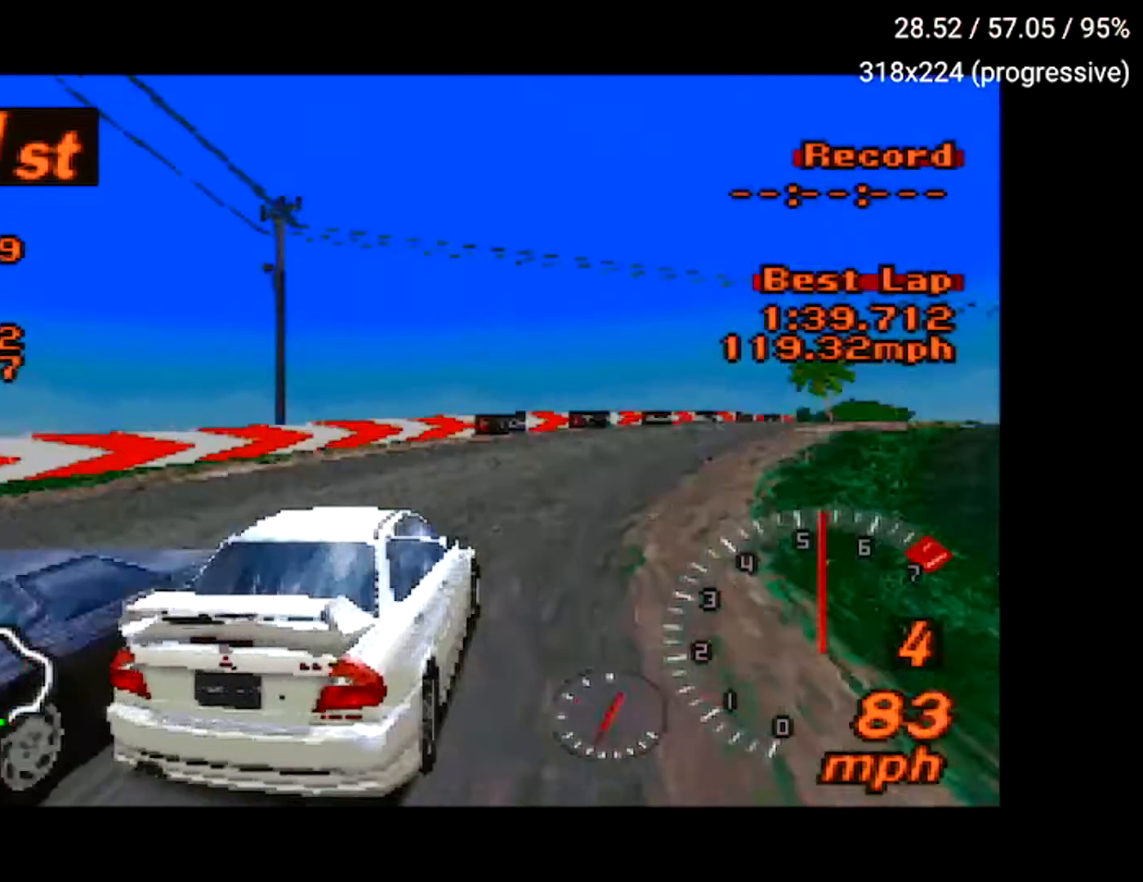
{"buttons": ["A", "DPAD_RIGHT"], "left_stick": "center", "right_stick": "center", "events": [[50, "X", "down"], [167, "L2", "down"], [384, "A", "down"], [384, "L2", "up"], [384, "X", "up"]]}
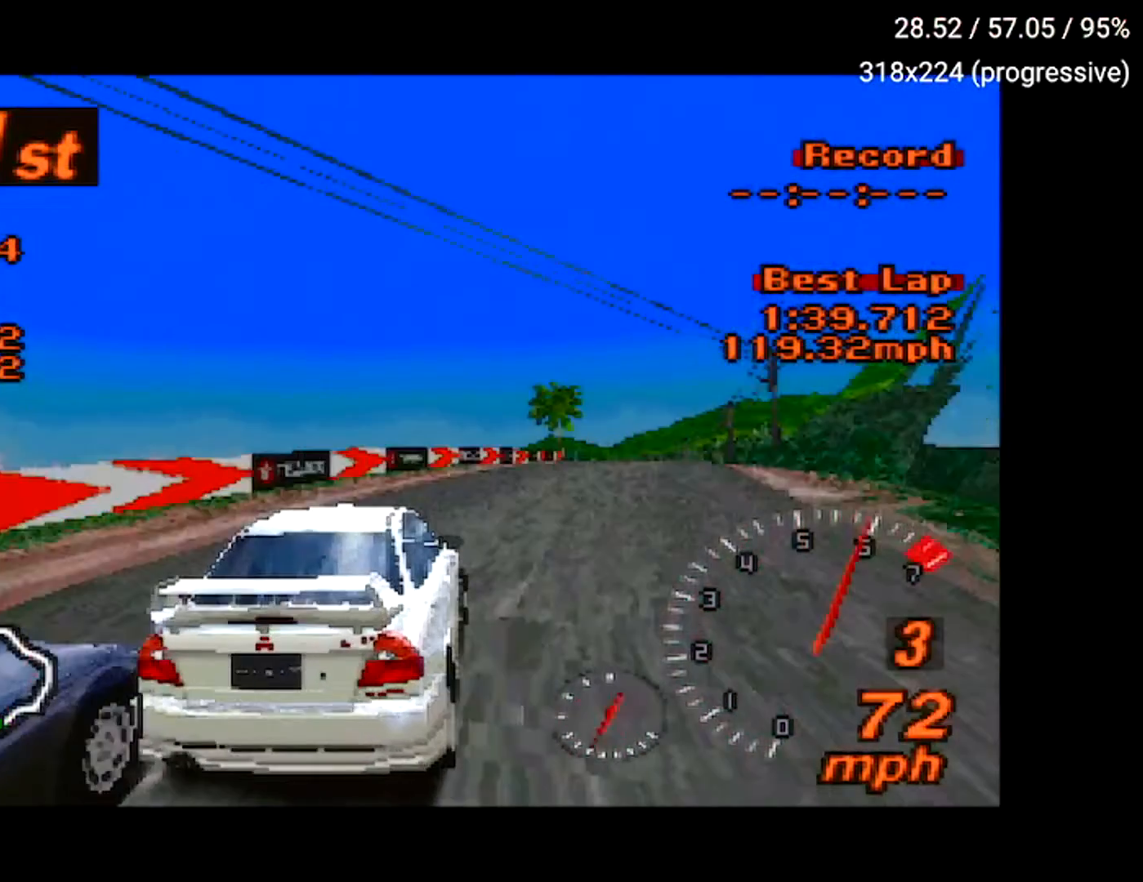
{"buttons": ["A"], "left_stick": "center", "right_stick": "center", "events": [[183, "DPAD_RIGHT", "up"]]}
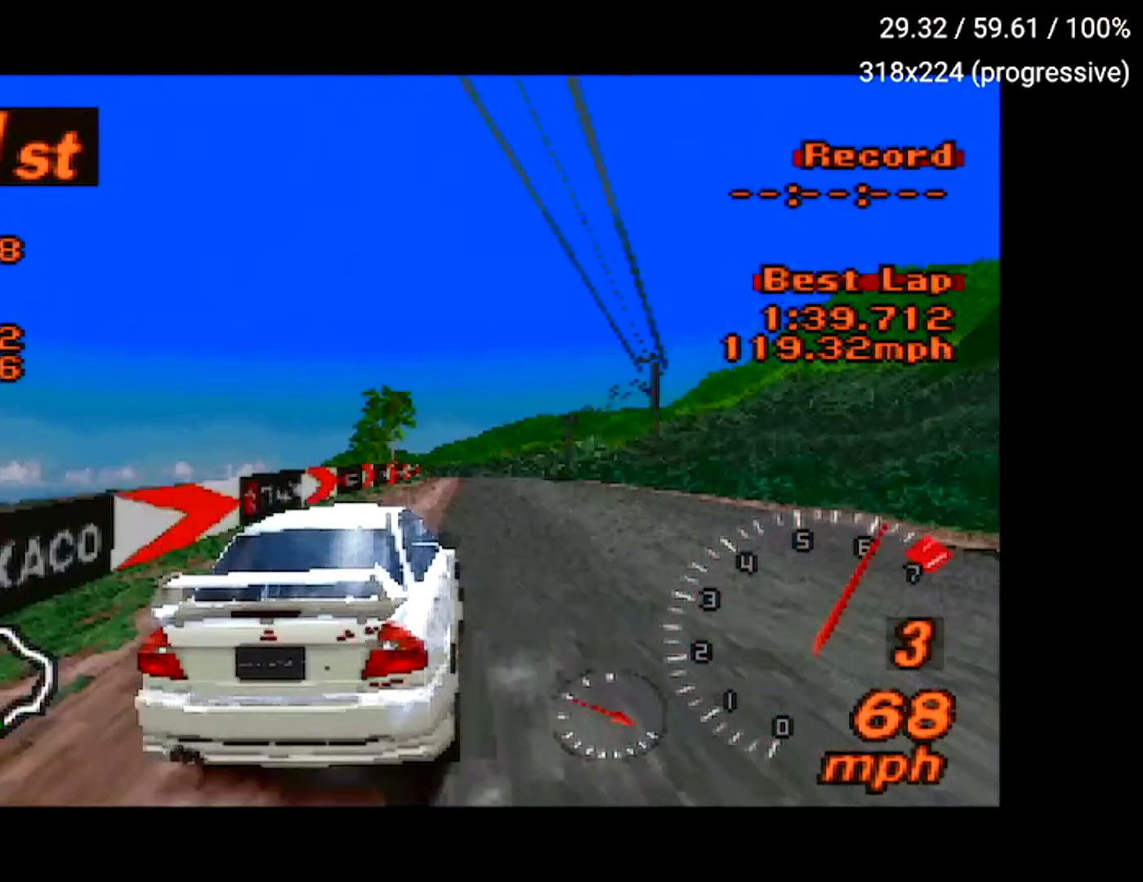
{"buttons": ["A"], "left_stick": "center", "right_stick": "center", "events": [[17, "DPAD_RIGHT", "down"], [84, "DPAD_RIGHT", "up"], [434, "DPAD_LEFT", "down"], [484, "DPAD_LEFT", "up"]]}
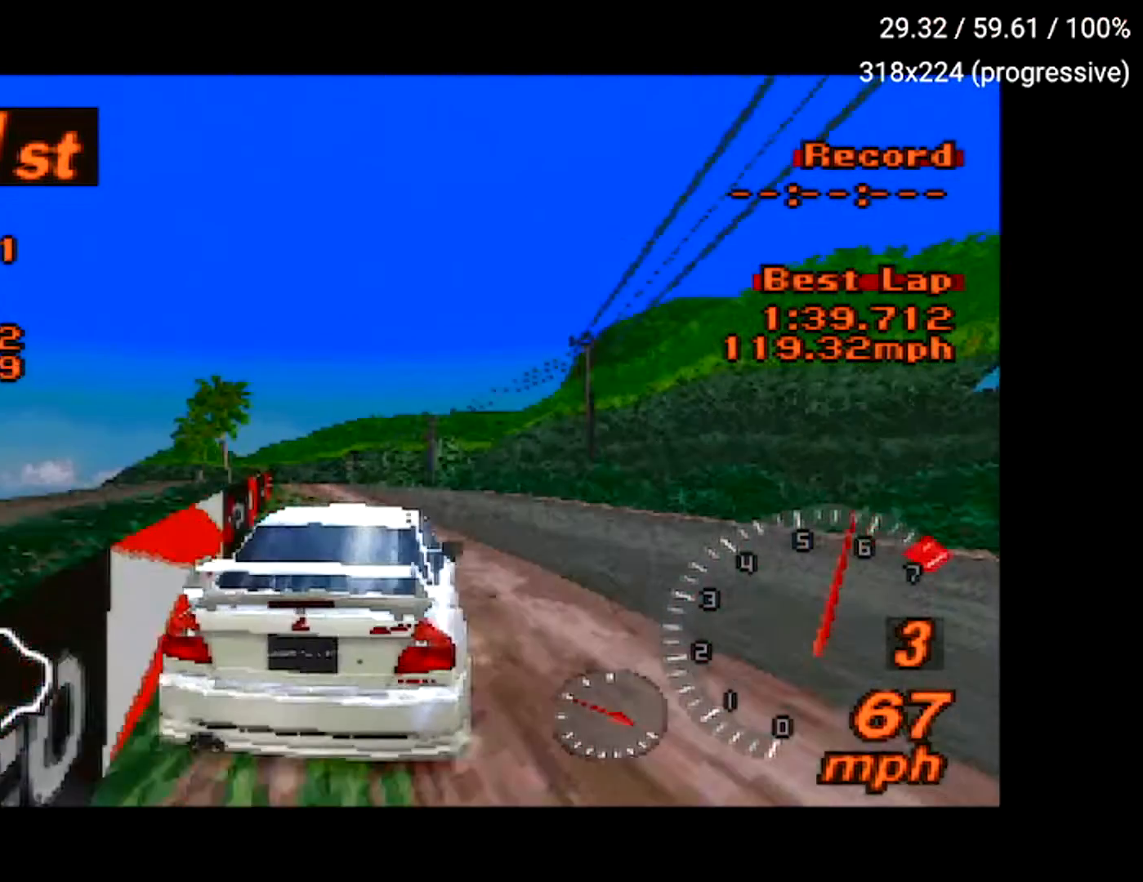
{"buttons": ["A"], "left_stick": "center", "right_stick": "center", "events": [[300, "DPAD_LEFT", "down"], [350, "DPAD_LEFT", "up"]]}
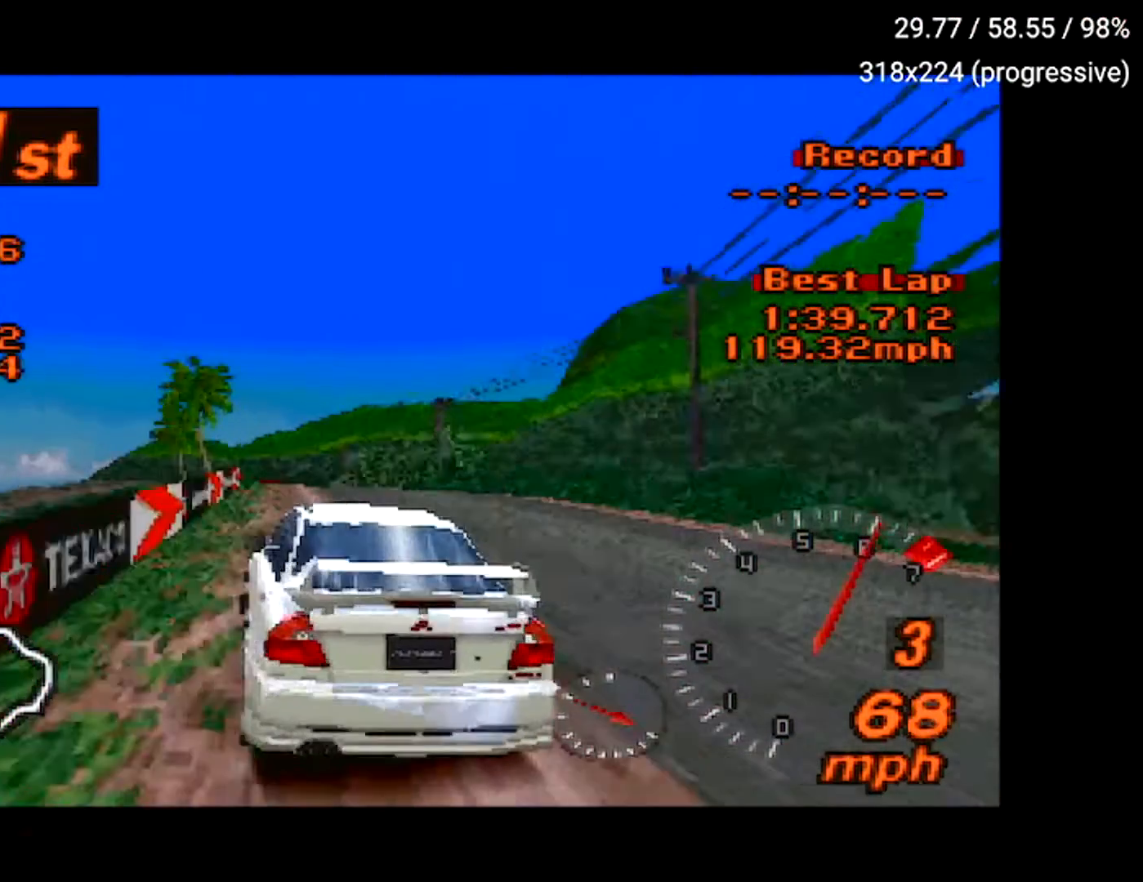
{"buttons": ["A"], "left_stick": "center", "right_stick": "center", "events": [[50, "DPAD_RIGHT", "down"], [484, "DPAD_RIGHT", "up"]]}
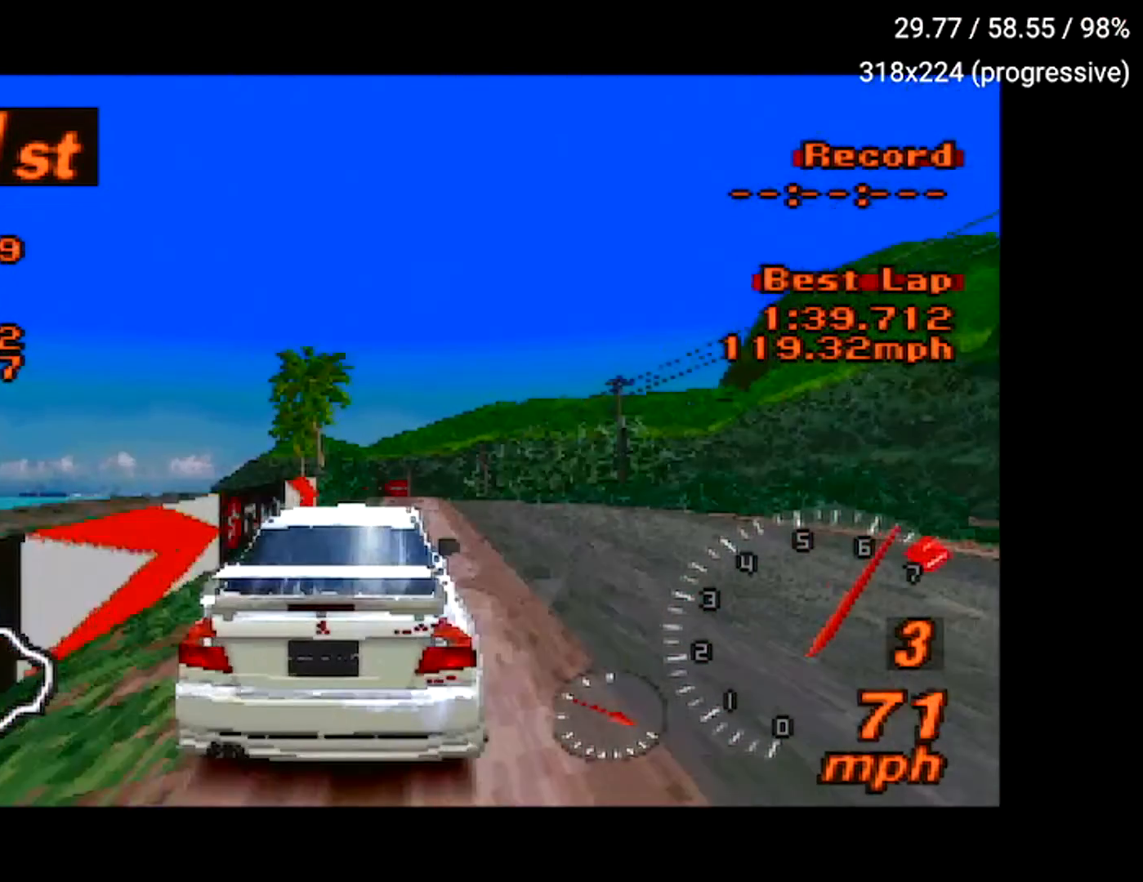
{"buttons": ["A", "DPAD_LEFT"], "left_stick": "center", "right_stick": "center", "events": [[233, "DPAD_LEFT", "down"]]}
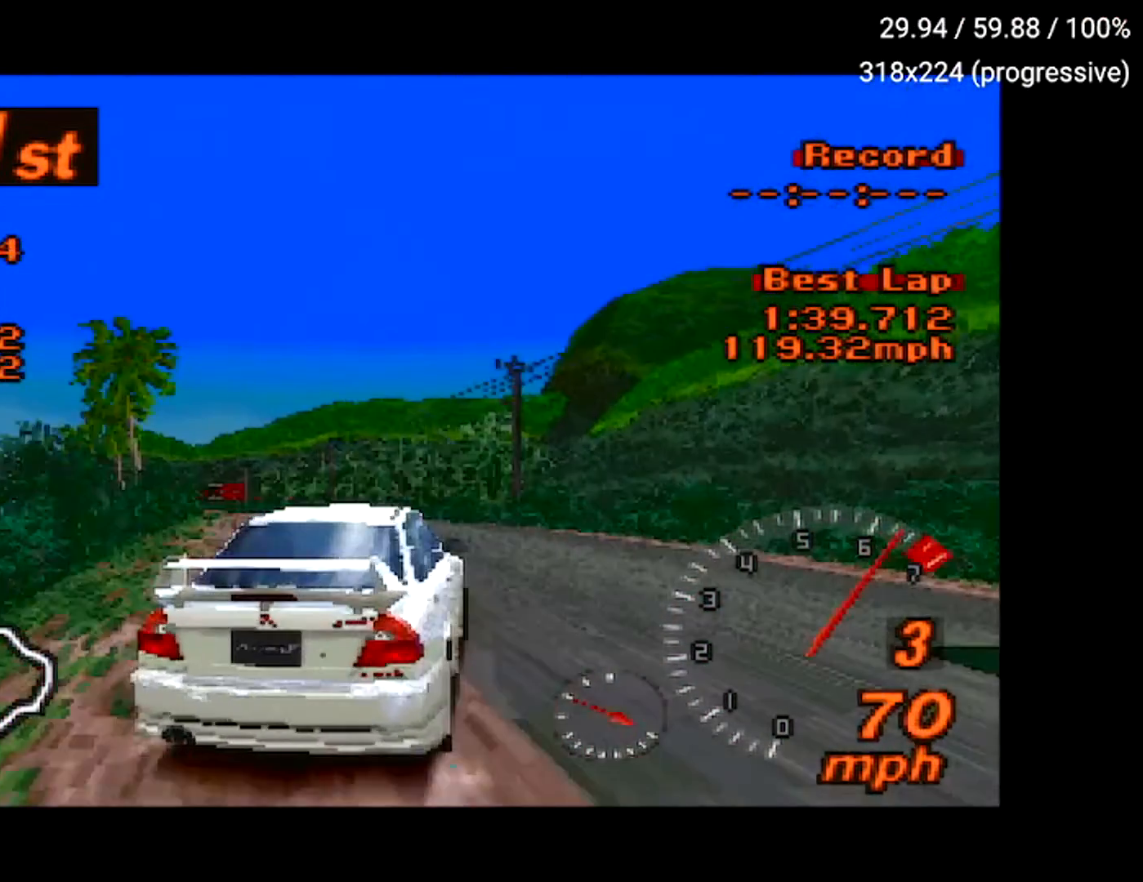
{"buttons": ["A"], "left_stick": "center", "right_stick": "center", "events": [[184, "DPAD_LEFT", "up"], [417, "DPAD_LEFT", "down"], [501, "DPAD_LEFT", "up"]]}
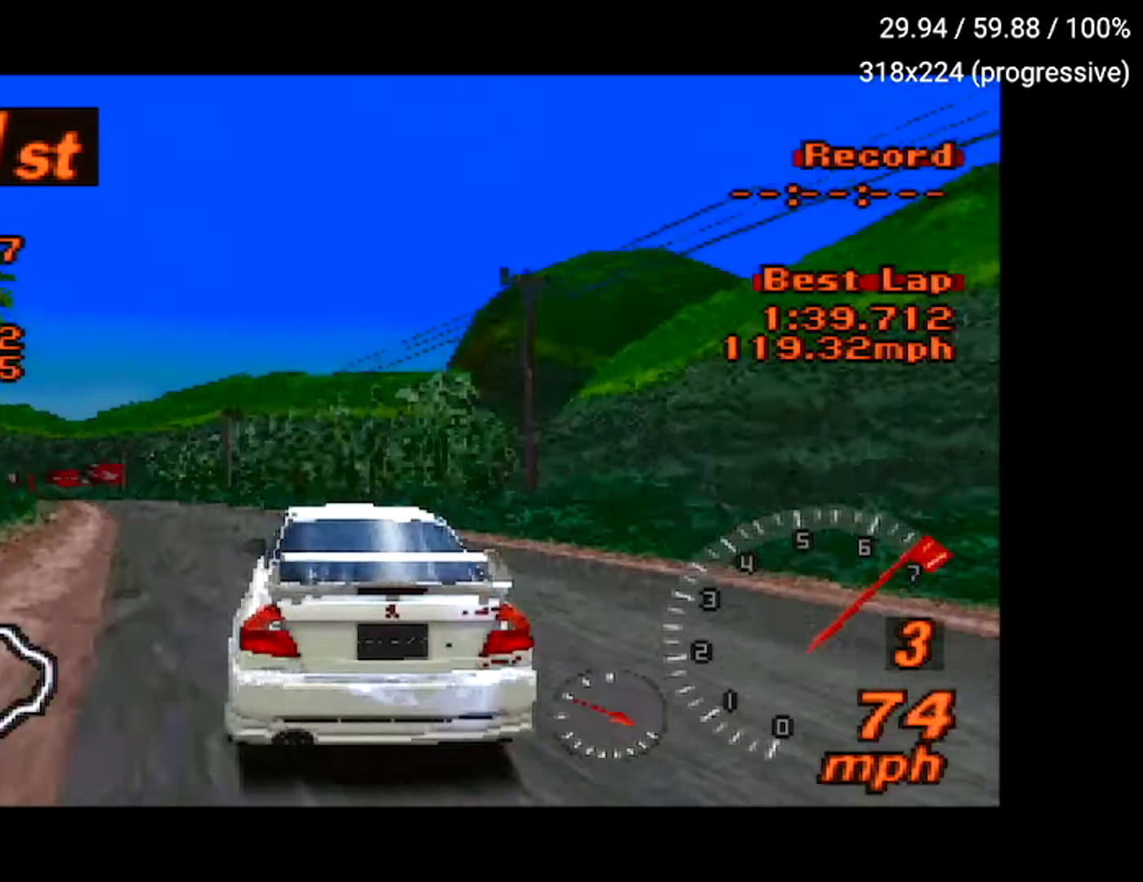
{"buttons": ["A"], "left_stick": "center", "right_stick": "center", "events": [[183, "DPAD_LEFT", "down"], [333, "DPAD_LEFT", "up"]]}
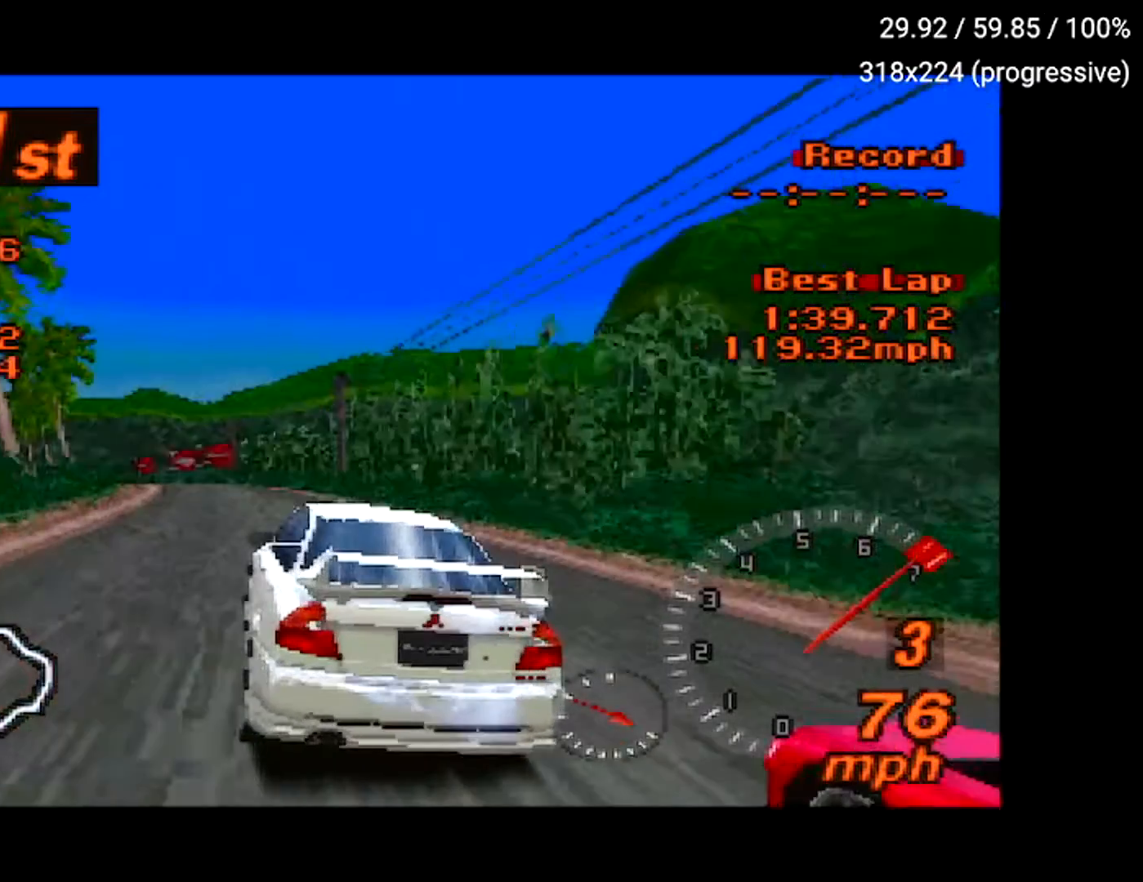
{"buttons": ["A", "DPAD_RIGHT"], "left_stick": "center", "right_stick": "center", "events": [[484, "DPAD_RIGHT", "down"]]}
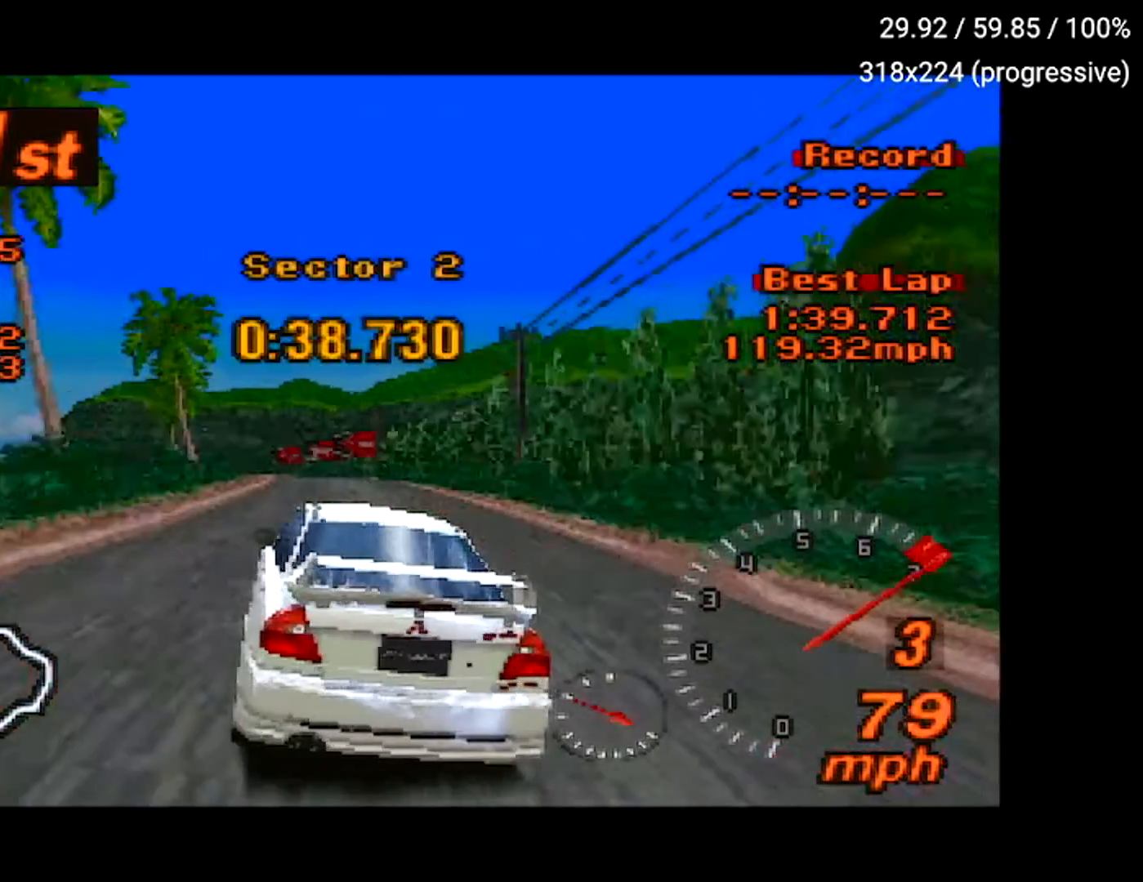
{"buttons": ["A", "R2"], "left_stick": "center", "right_stick": "center", "events": [[133, "DPAD_RIGHT", "up"], [484, "R2", "down"]]}
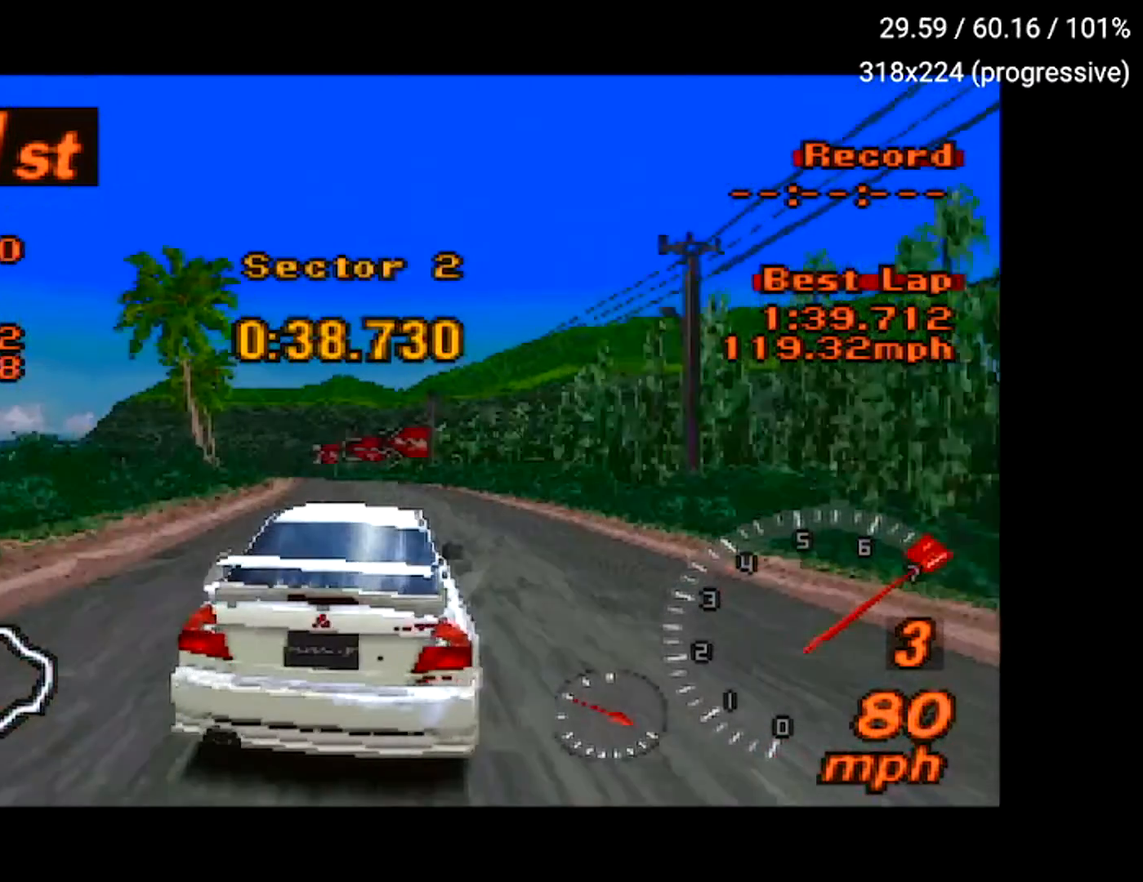
{"buttons": ["A"], "left_stick": "center", "right_stick": "center", "events": [[100, "DPAD_LEFT", "down"], [100, "R2", "up"], [351, "DPAD_LEFT", "up"]]}
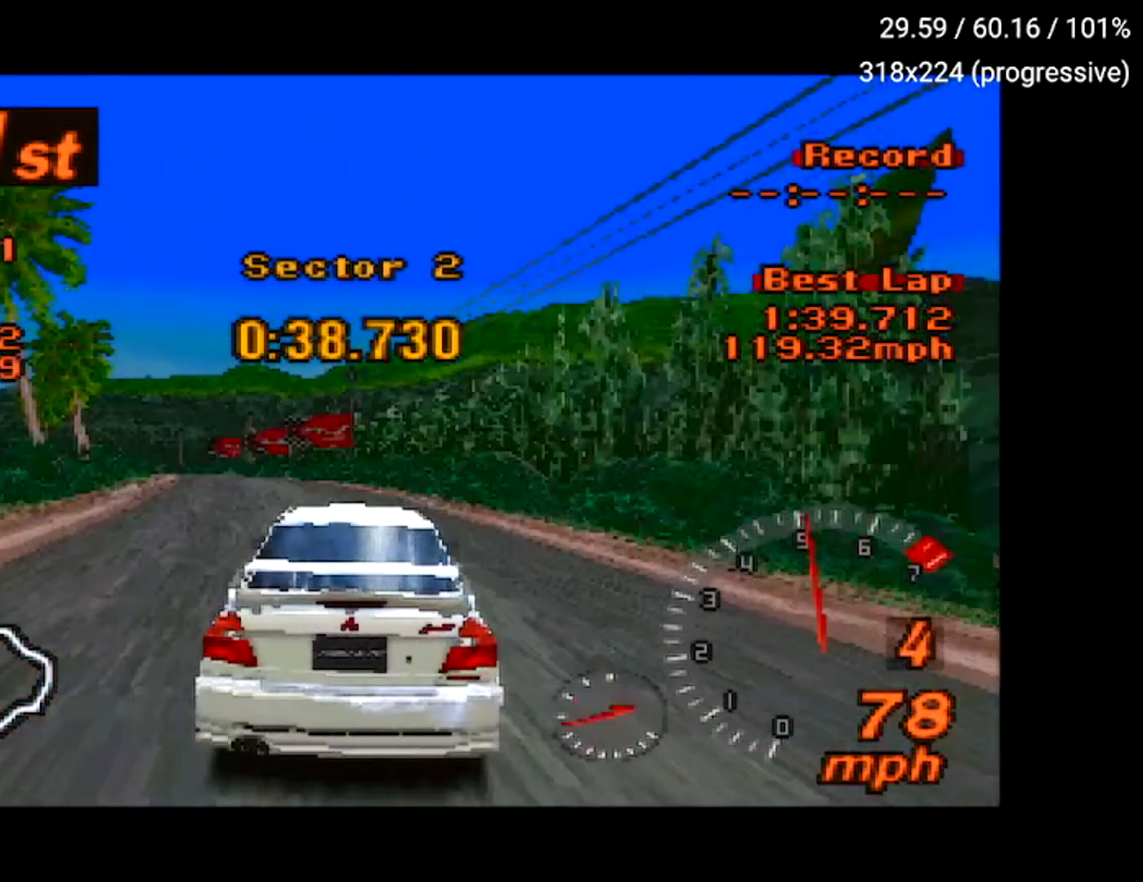
{"buttons": ["A"], "left_stick": "center", "right_stick": "center", "events": []}